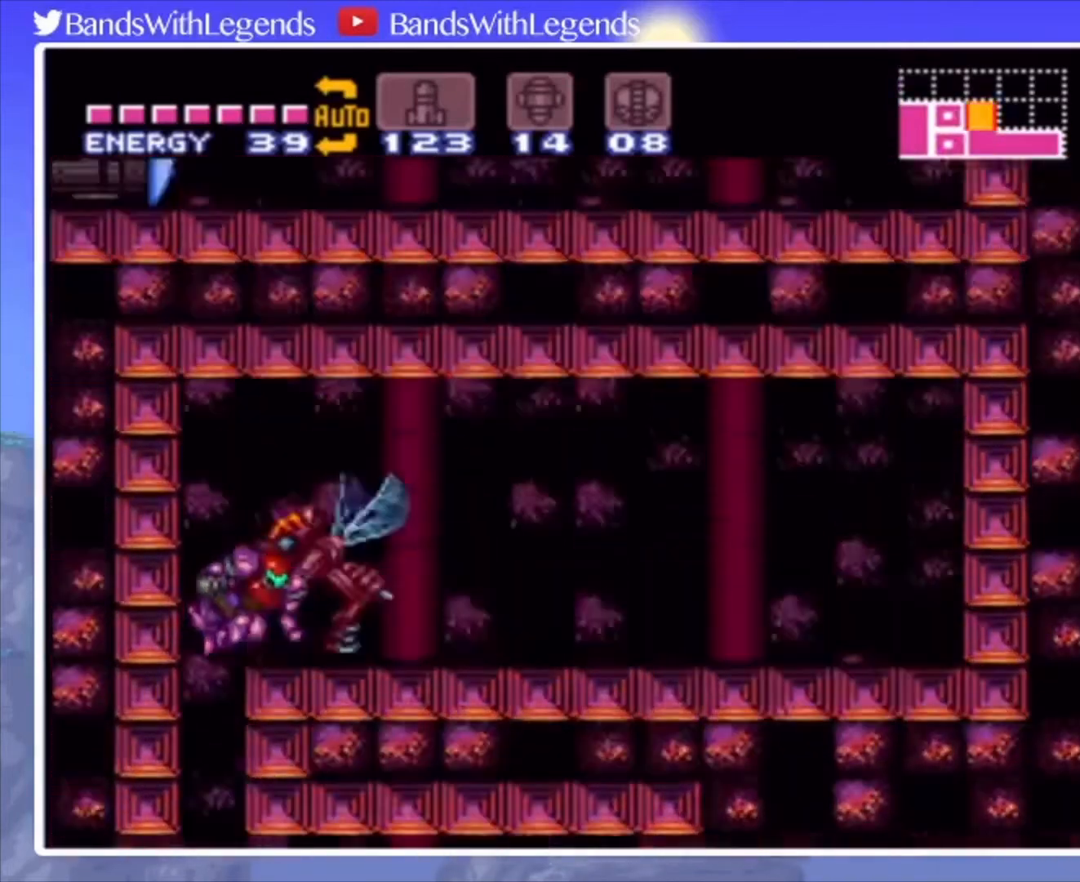
Gameplay with a controller (PlayStation layout); each line is a JSON object with the inputs held at the frame after it. "events" lists button and stick changes between this image and that frame as [ms after this image, input, new state], when the widget could be followed in between. Not read: L3 R3.
{"buttons": ["CIRCLE", "DPAD_RIGHT"], "events": [[167, "CROSS", "up"], [200, "CIRCLE", "up"], [267, "R2", "down"], [333, "SQUARE", "down"], [367, "SQUARE", "up"], [400, "R2", "up"], [500, "CIRCLE", "down"]]}
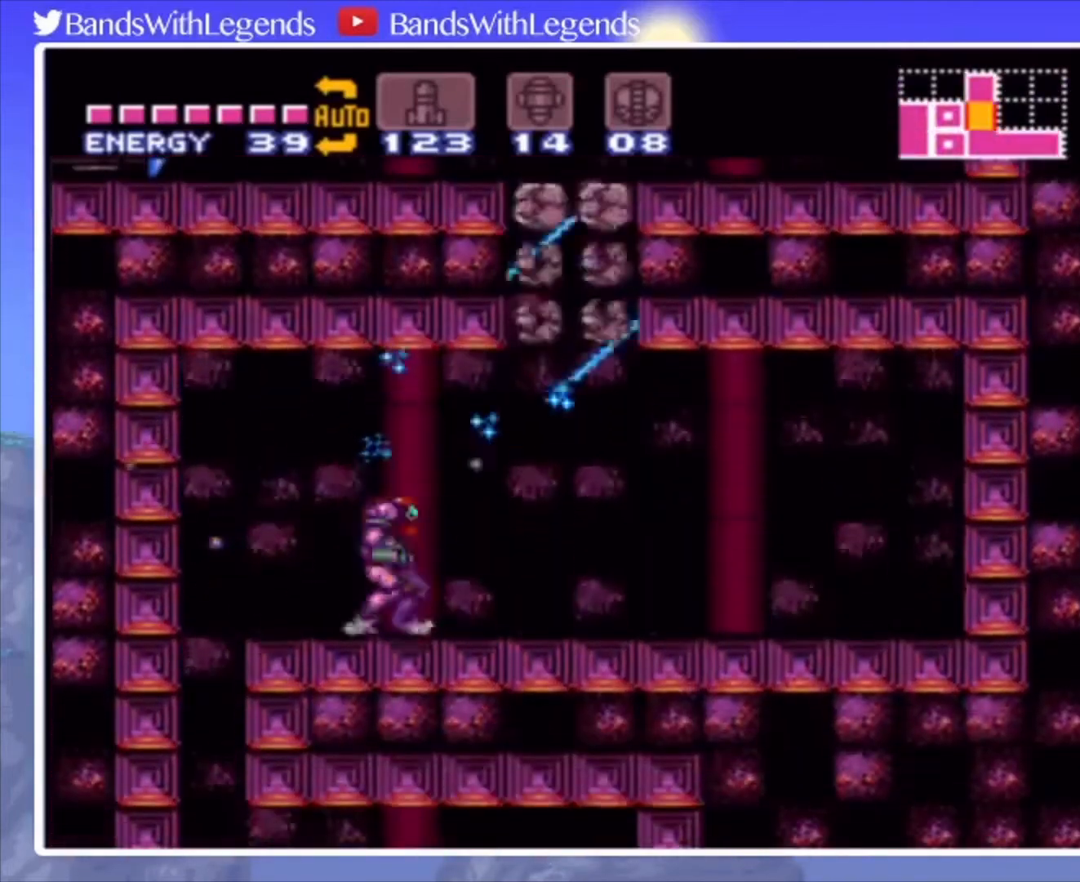
{"buttons": ["CROSS", "DPAD_LEFT"], "events": [[267, "CROSS", "down"], [367, "CIRCLE", "up"], [367, "DPAD_LEFT", "down"], [367, "DPAD_RIGHT", "up"]]}
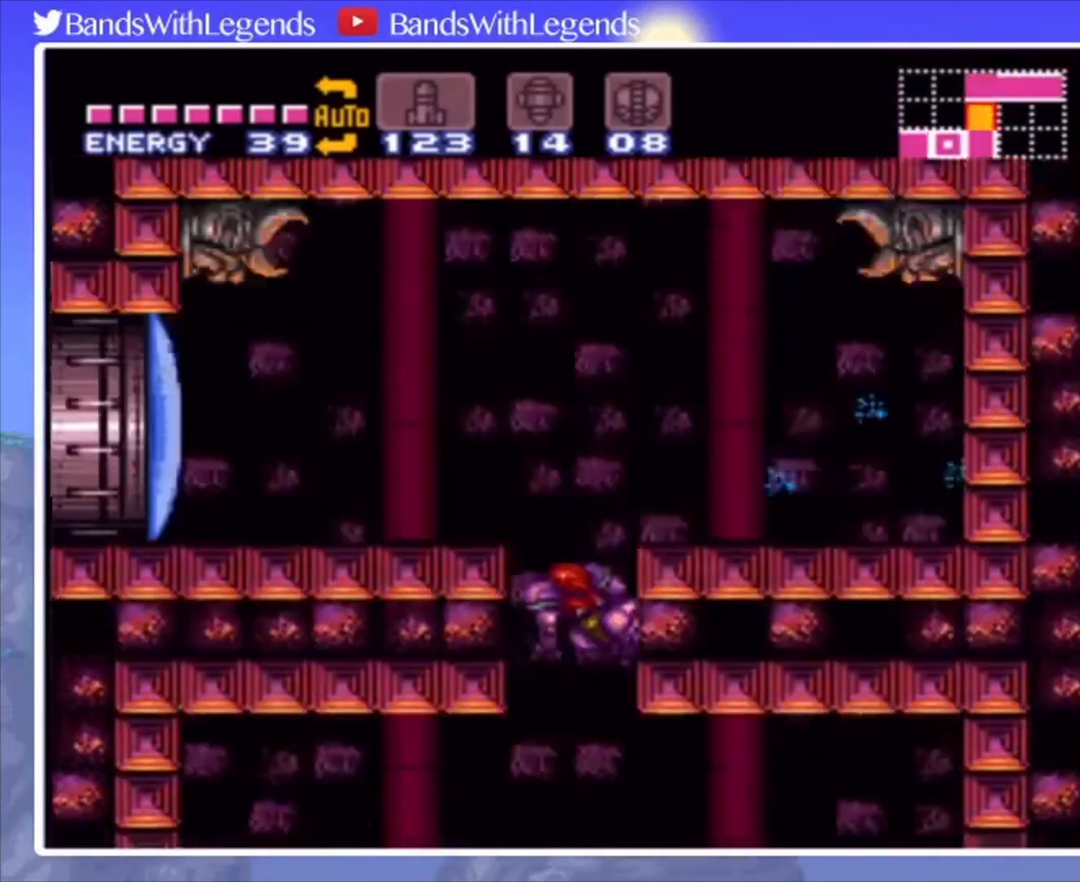
{"buttons": ["CIRCLE", "DPAD_LEFT"], "events": [[167, "SQUARE", "down"], [233, "CROSS", "up"], [267, "SQUARE", "up"], [300, "DPAD_LEFT", "up"], [367, "CIRCLE", "down"], [467, "DPAD_LEFT", "down"]]}
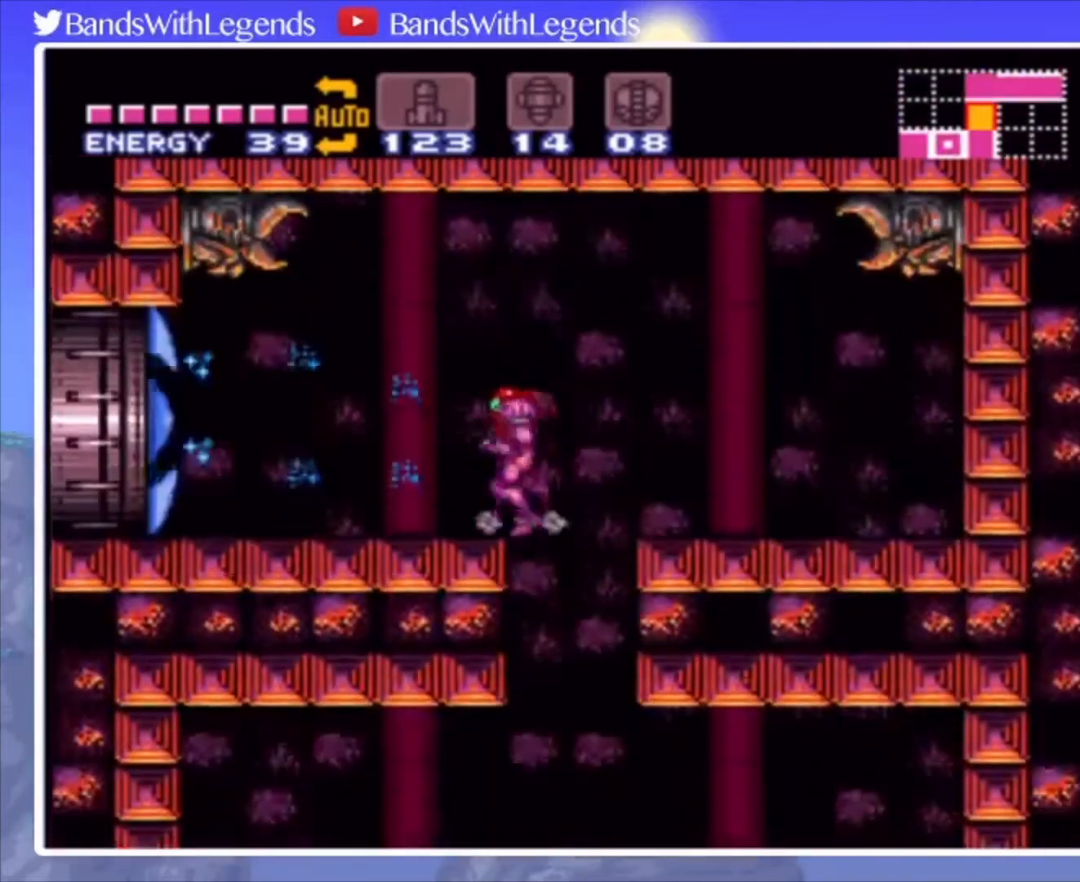
{"buttons": ["CIRCLE", "DPAD_LEFT"], "events": []}
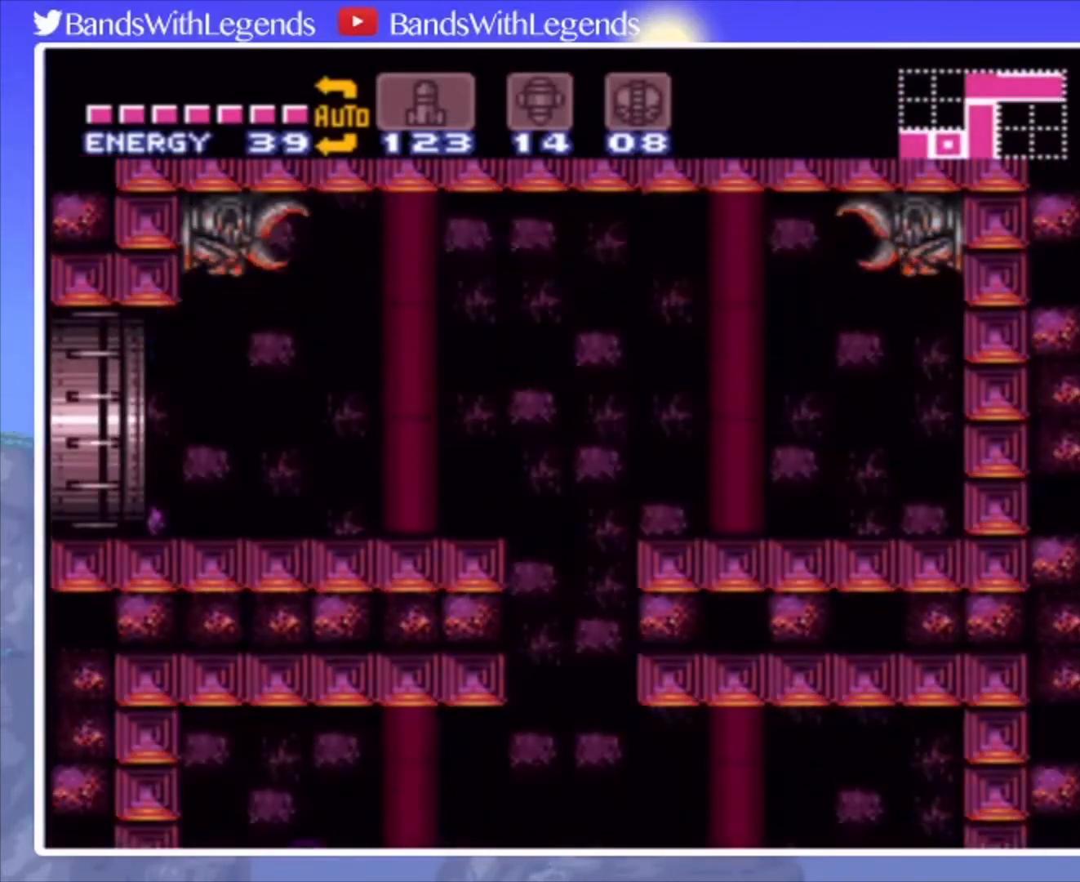
{"buttons": [], "events": [[333, "DPAD_LEFT", "up"], [367, "CIRCLE", "up"]]}
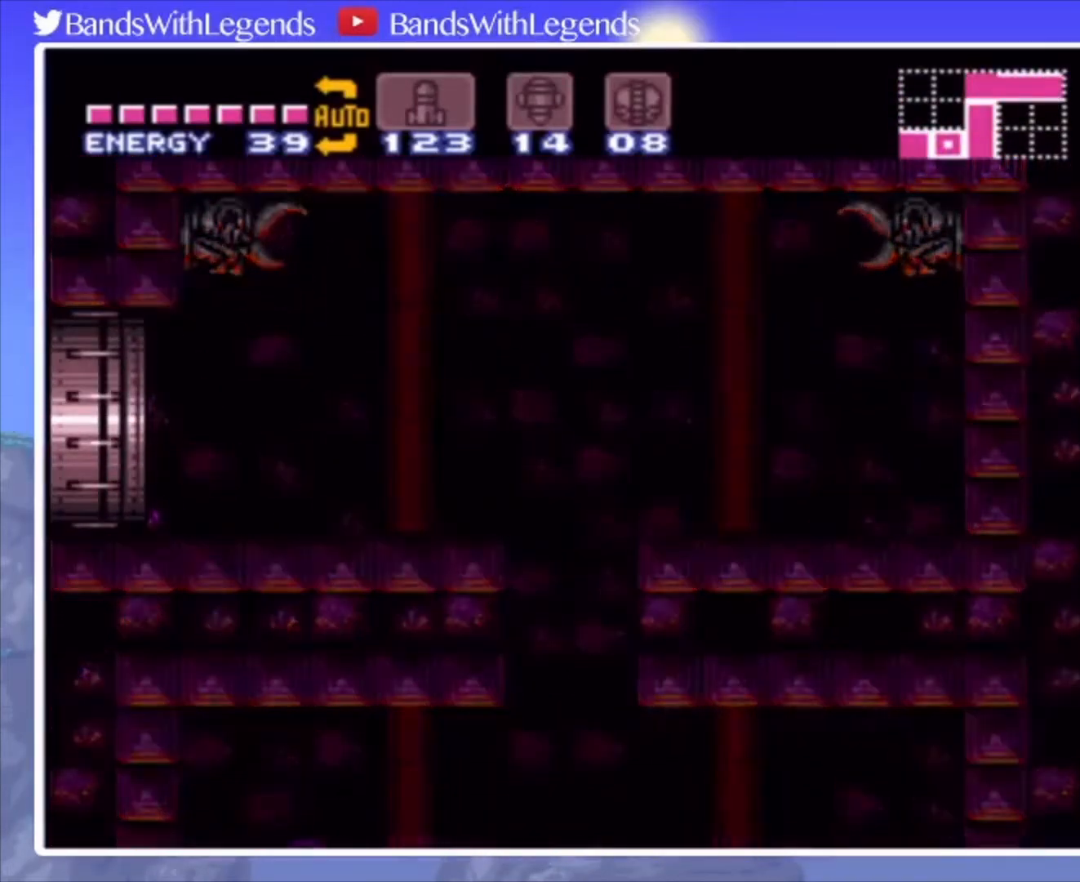
{"buttons": [], "events": []}
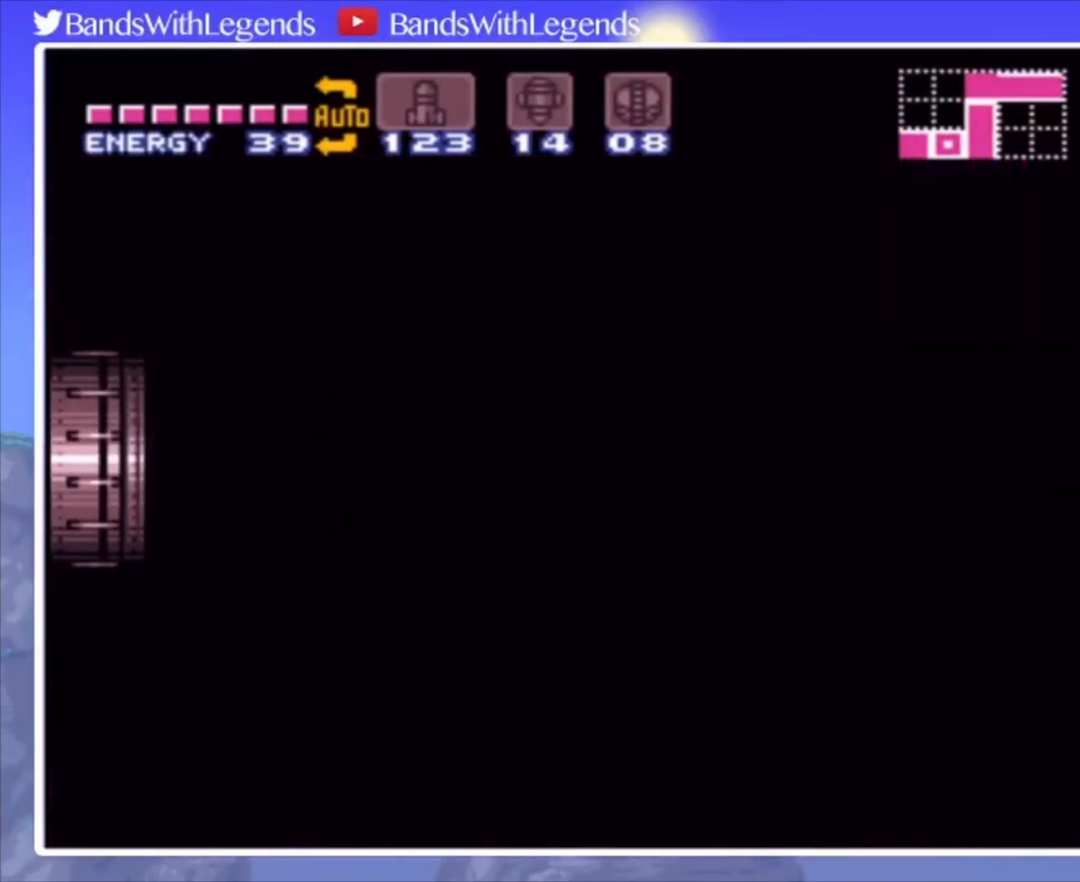
{"buttons": [], "events": []}
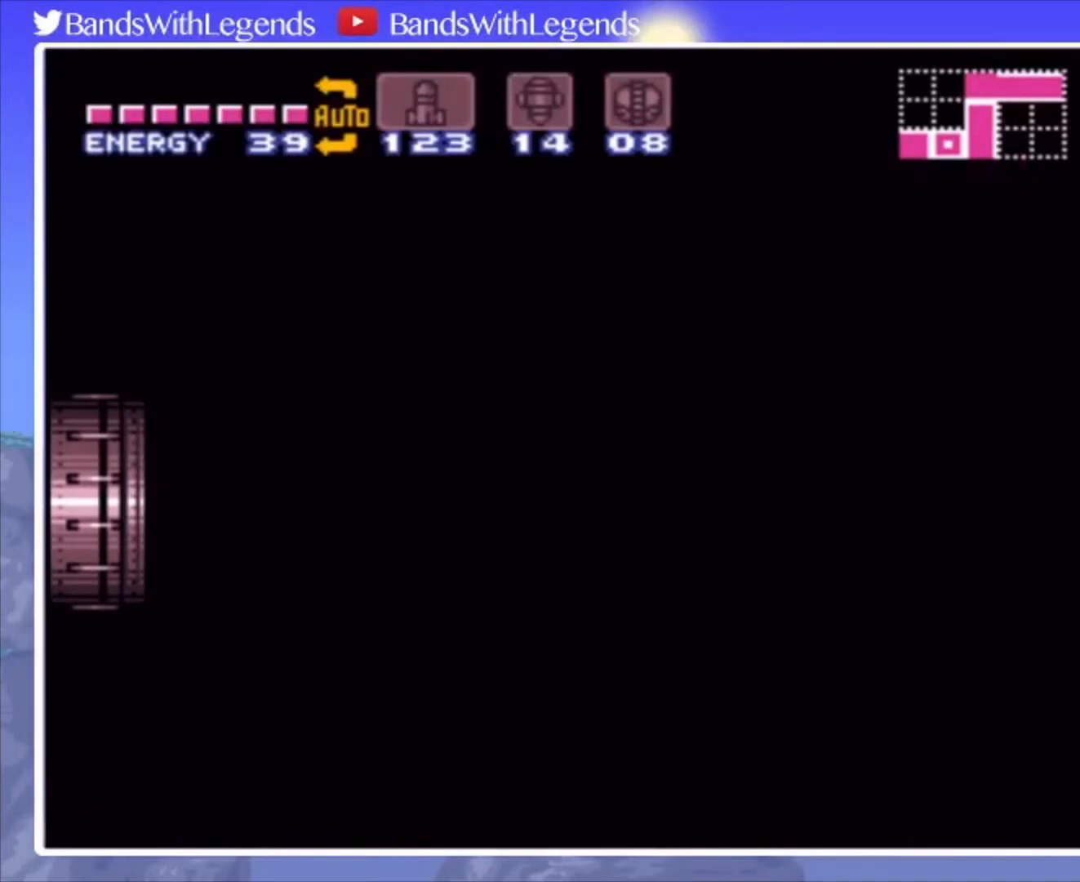
{"buttons": [], "events": []}
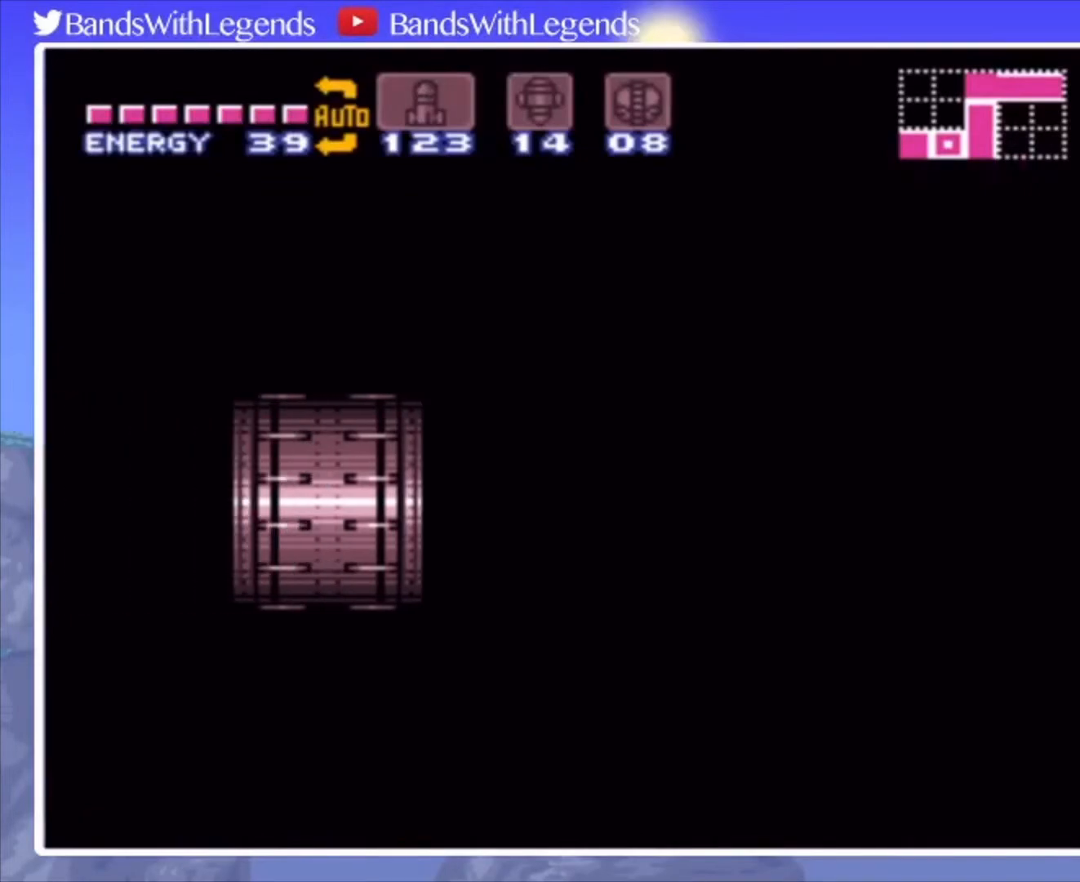
{"buttons": [], "events": []}
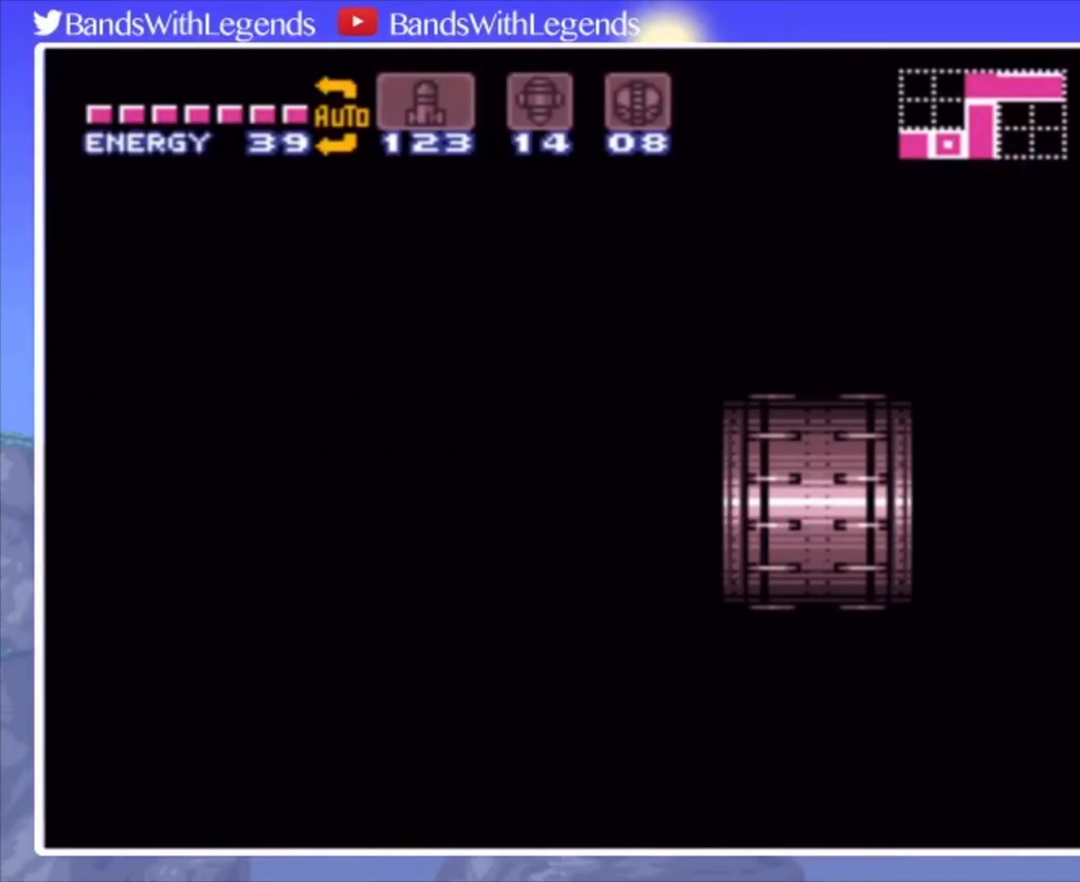
{"buttons": ["CIRCLE", "DPAD_LEFT"], "events": [[67, "DPAD_LEFT", "down"], [100, "CIRCLE", "down"]]}
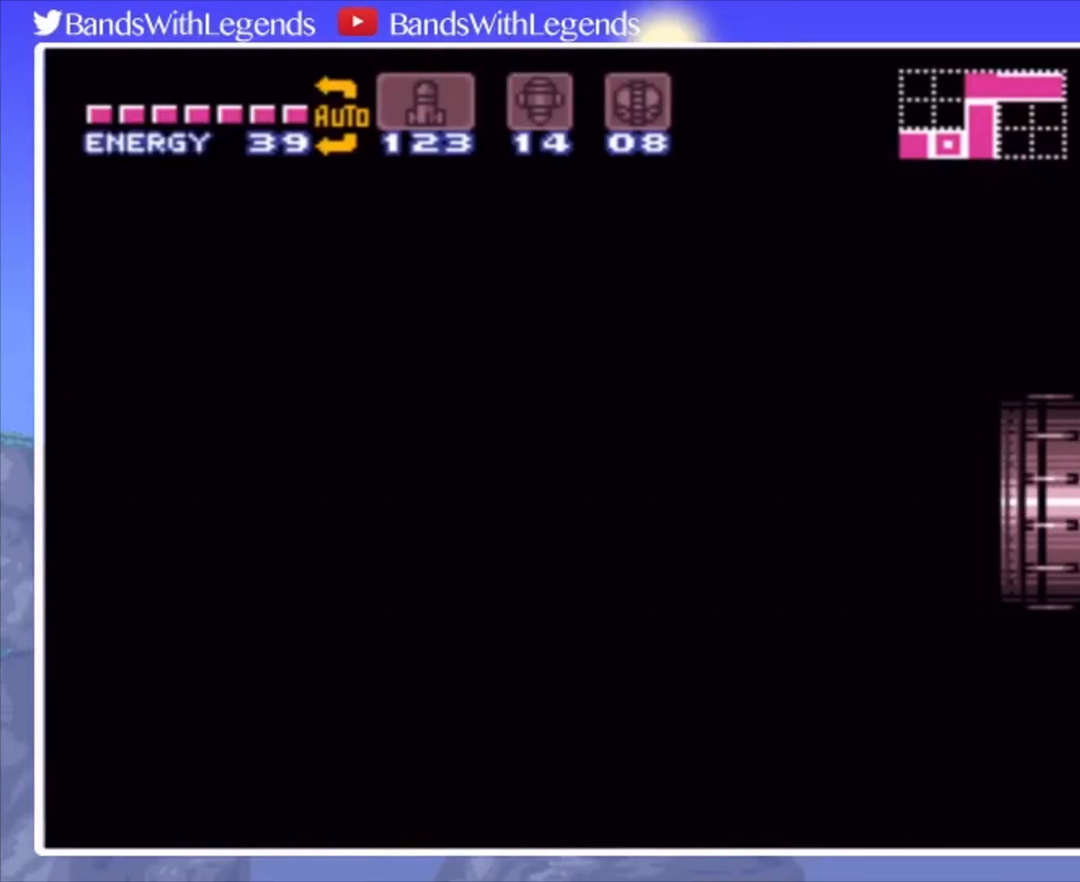
{"buttons": ["CIRCLE", "DPAD_LEFT"], "events": []}
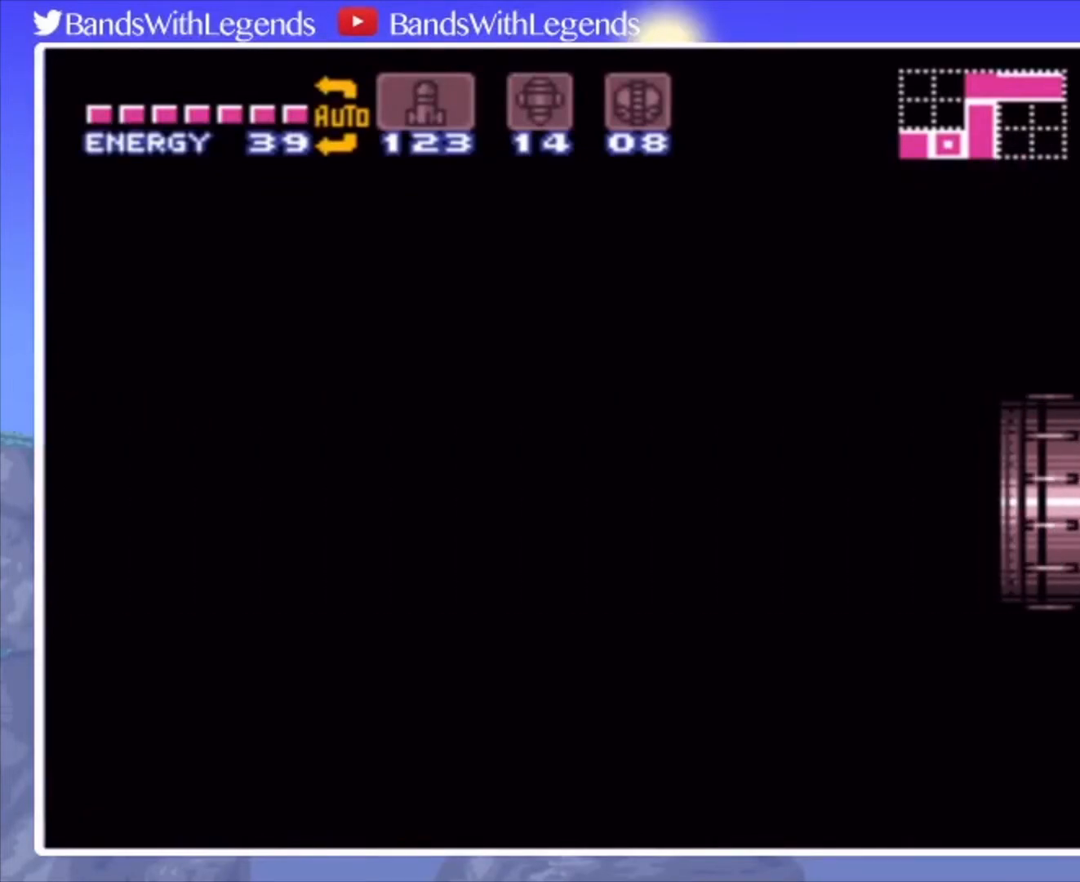
{"buttons": ["CIRCLE", "DPAD_LEFT"], "events": []}
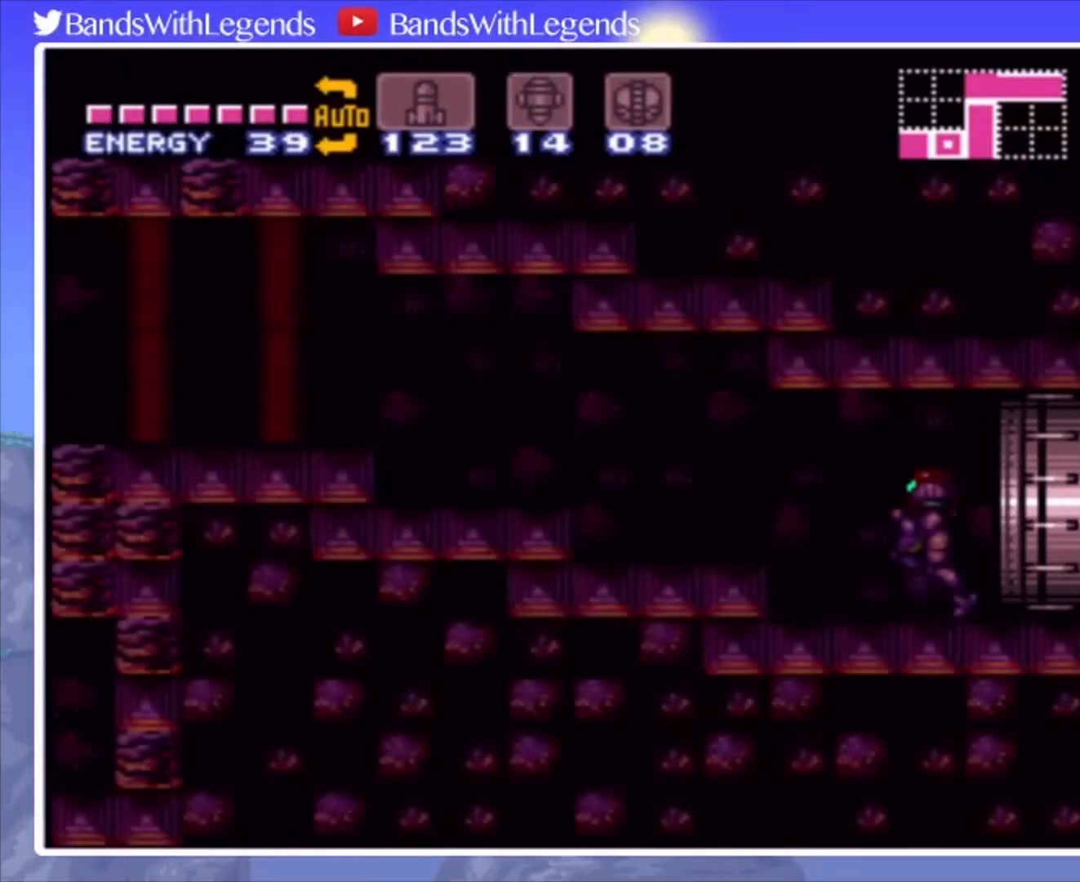
{"buttons": ["CROSS", "CIRCLE", "DPAD_DOWN"], "events": [[300, "CROSS", "down"], [333, "DPAD_DOWN", "down"], [367, "DPAD_LEFT", "up"]]}
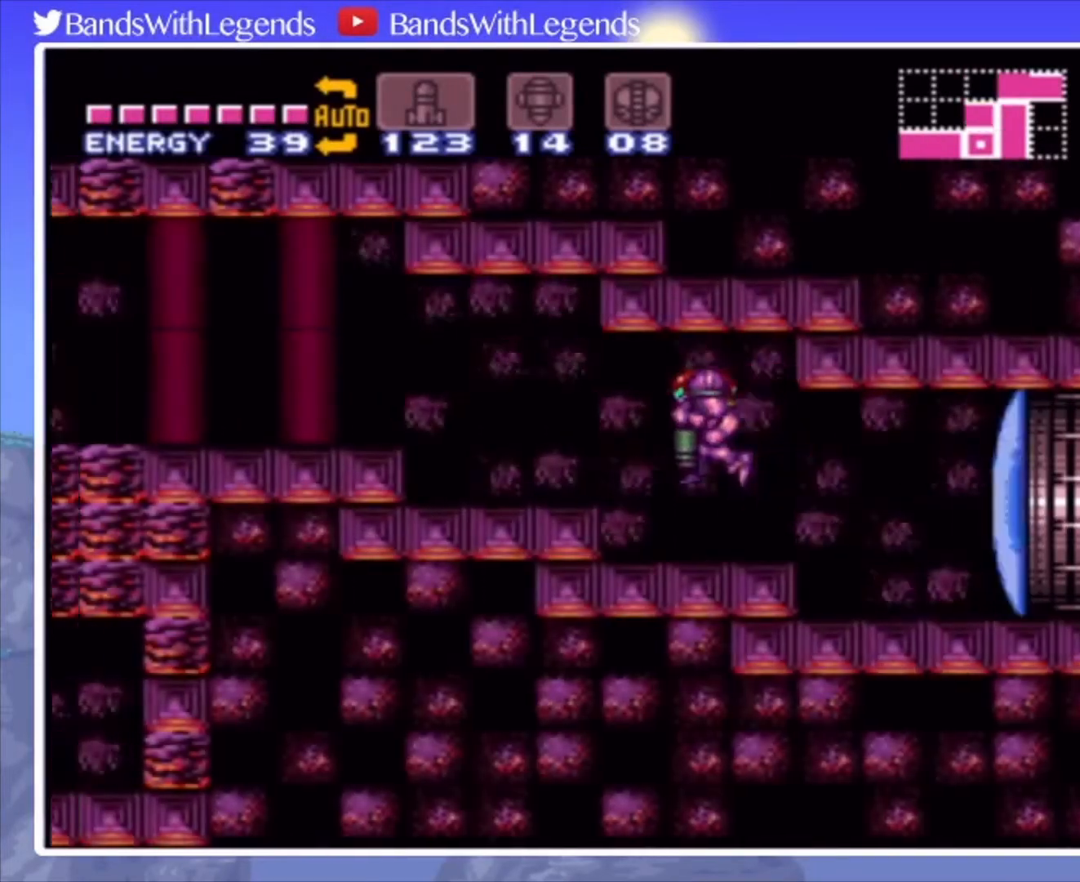
{"buttons": ["CROSS", "CIRCLE", "DPAD_LEFT"], "events": [[233, "CROSS", "up"], [267, "DPAD_DOWN", "up"], [267, "DPAD_LEFT", "down"], [467, "CROSS", "down"]]}
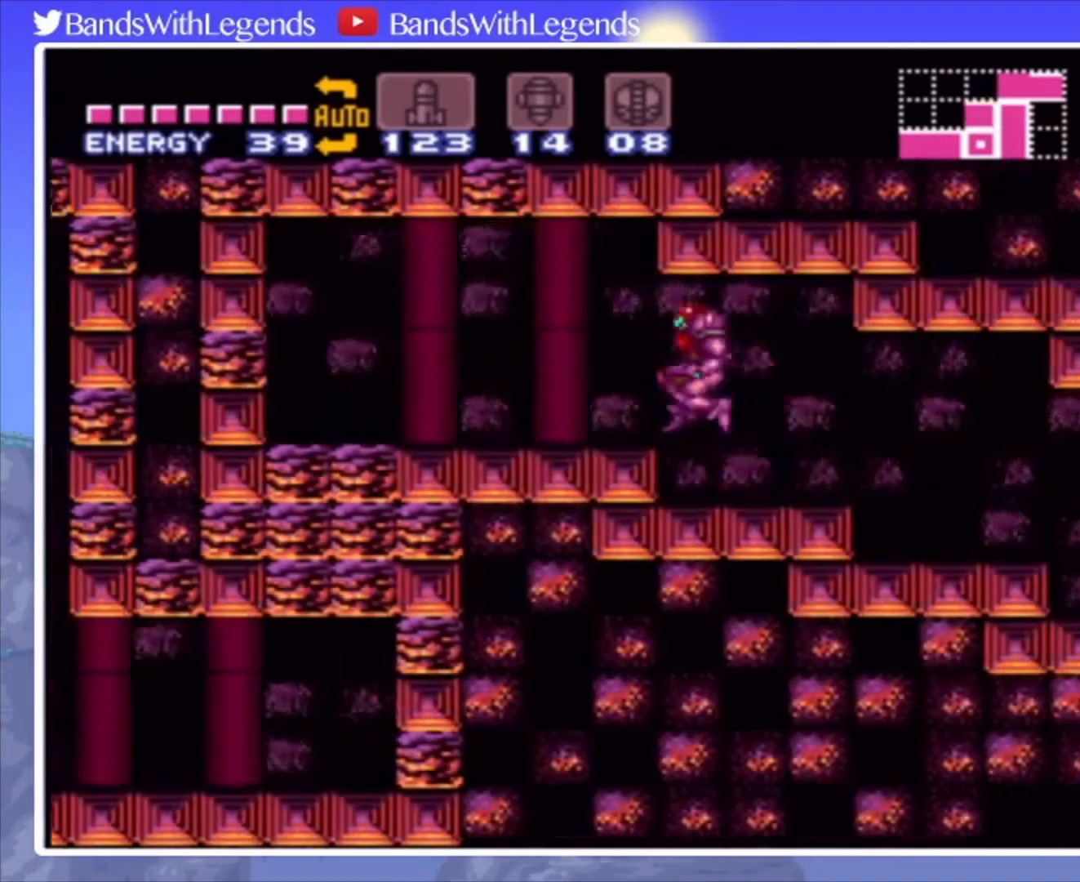
{"buttons": ["CIRCLE"], "events": [[33, "CROSS", "up"], [433, "CROSS", "down"], [500, "CROSS", "up"], [500, "DPAD_LEFT", "up"]]}
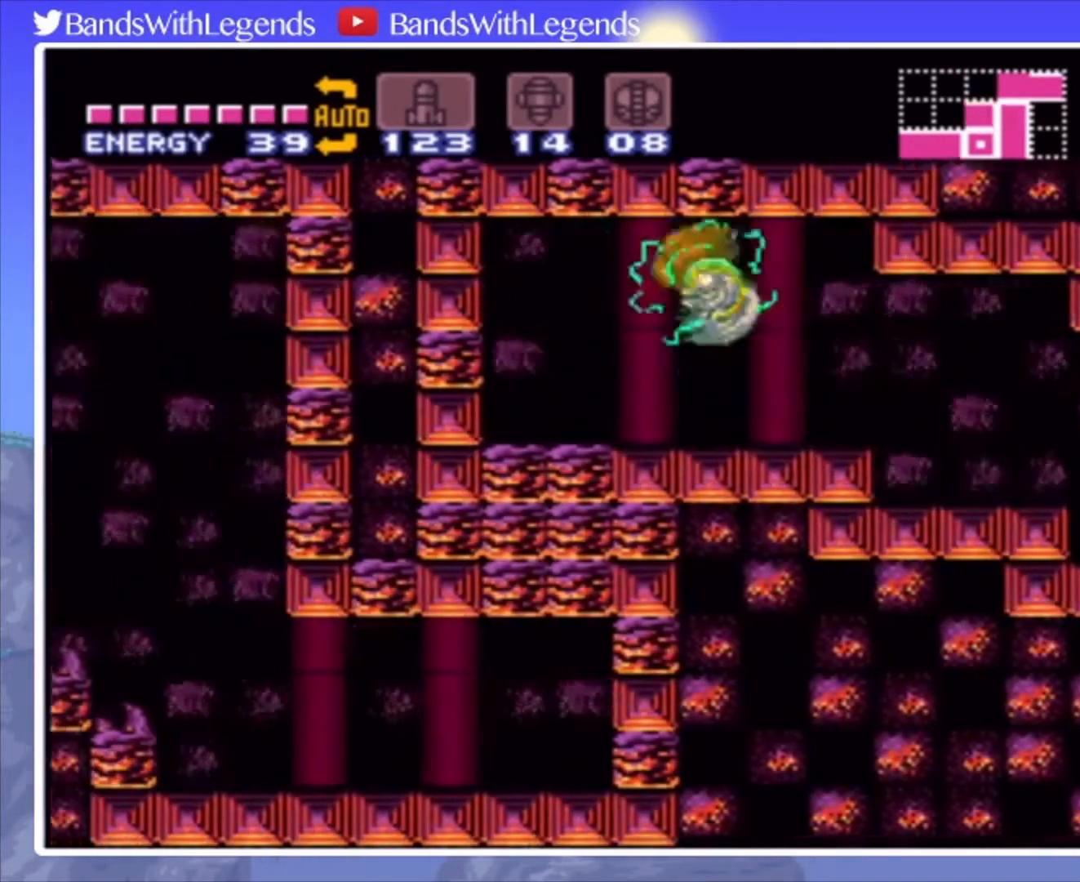
{"buttons": [], "events": [[33, "CIRCLE", "up"], [67, "DPAD_DOWN", "down"], [133, "DPAD_DOWN", "up"], [367, "DPAD_RIGHT", "down"], [467, "DPAD_RIGHT", "up"]]}
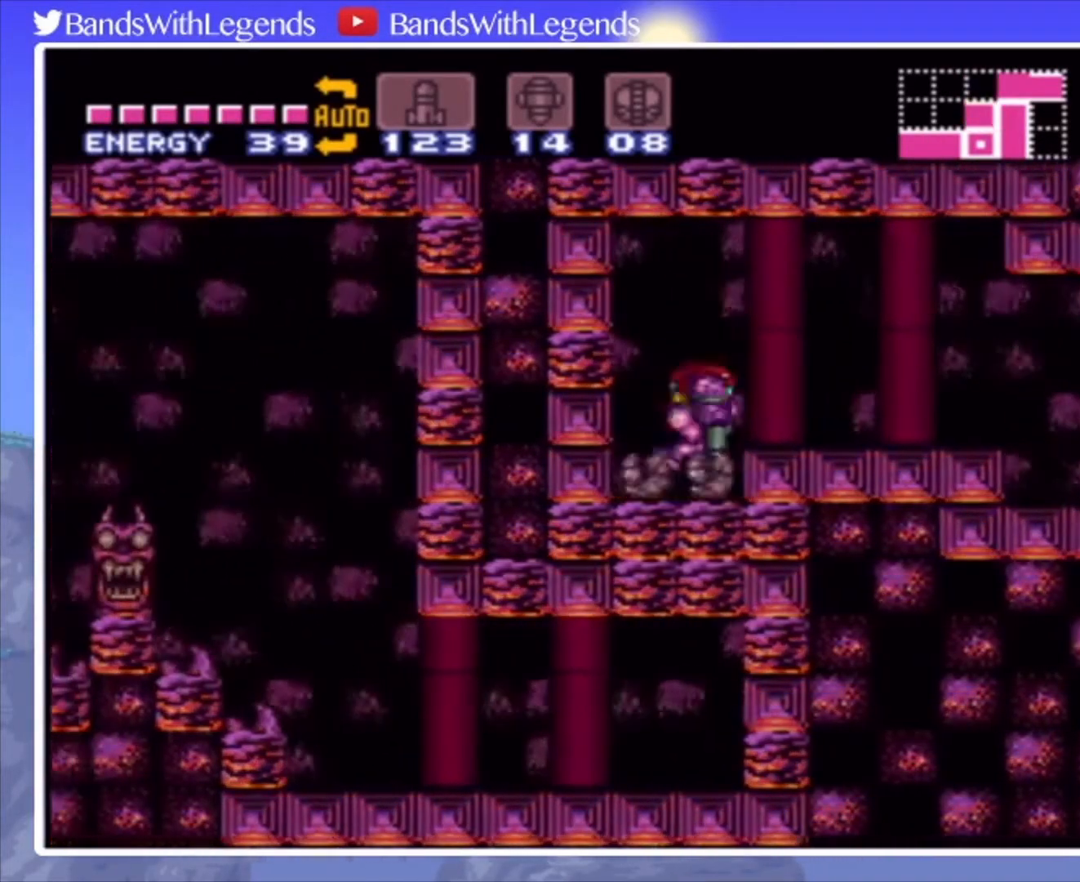
{"buttons": [], "events": [[33, "DPAD_LEFT", "down"], [100, "DPAD_LEFT", "up"], [167, "DPAD_RIGHT", "down"], [367, "DPAD_RIGHT", "up"], [433, "DPAD_LEFT", "down"], [500, "DPAD_LEFT", "up"]]}
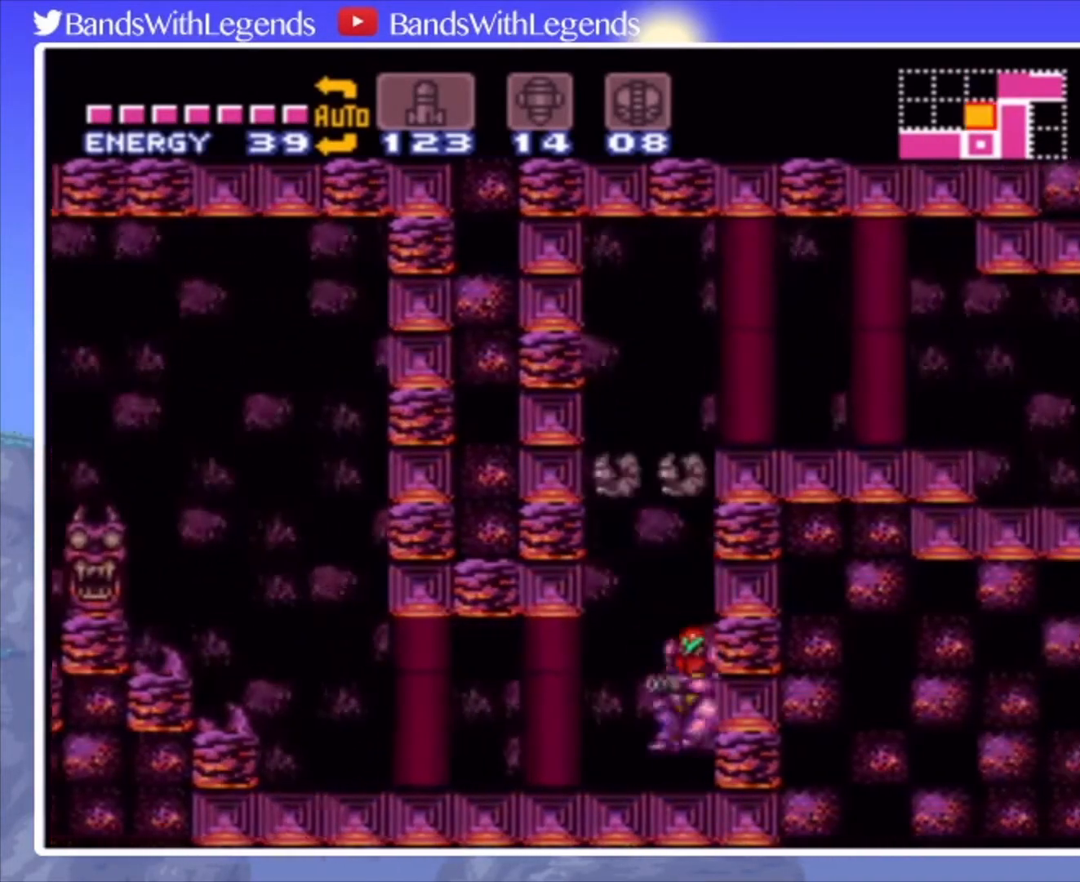
{"buttons": ["CIRCLE", "DPAD_LEFT"], "events": [[133, "DPAD_LEFT", "down"], [167, "CIRCLE", "down"]]}
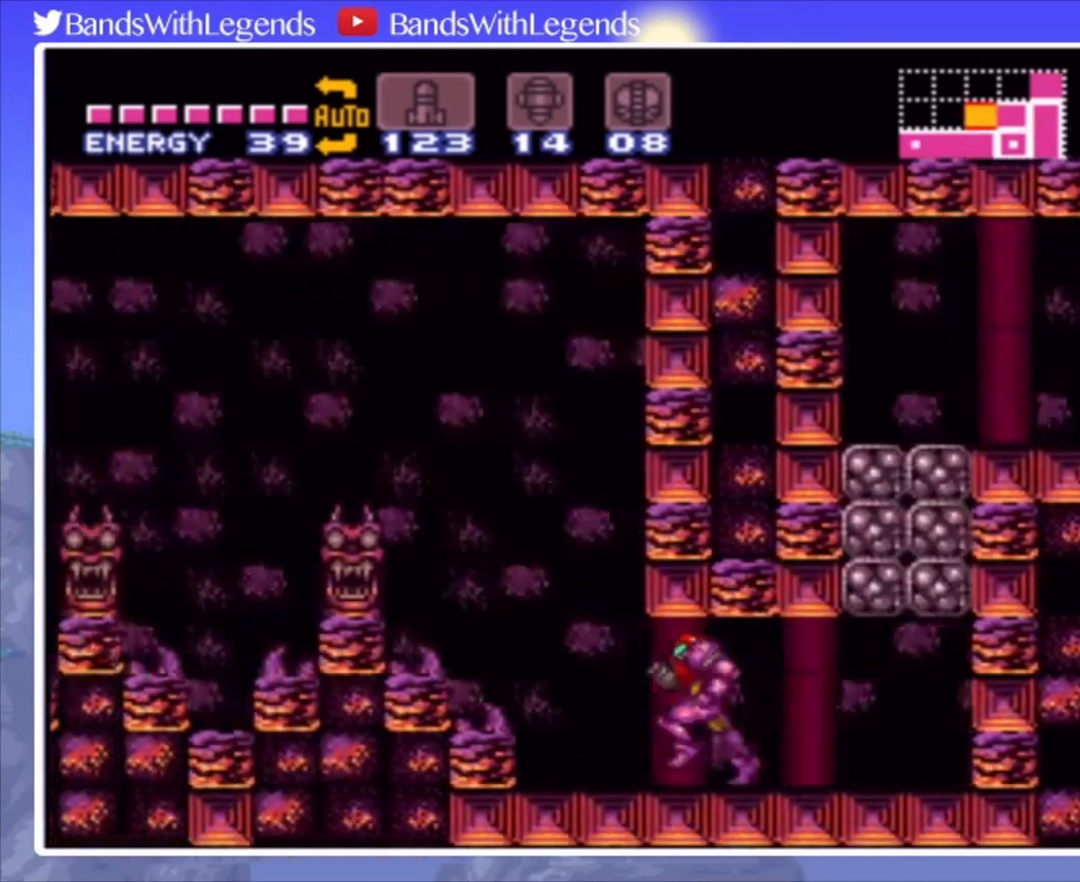
{"buttons": ["CROSS", "CIRCLE", "DPAD_LEFT"], "events": [[100, "CROSS", "down"]]}
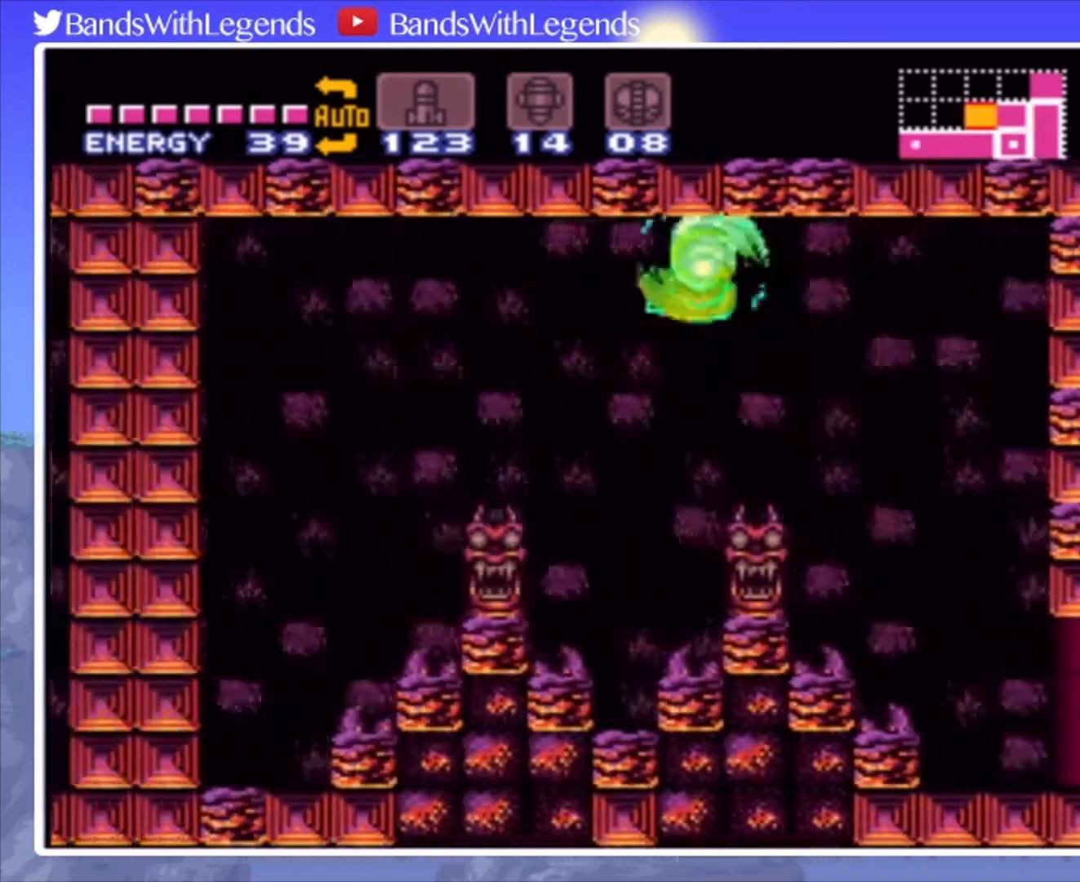
{"buttons": ["DPAD_LEFT"], "events": [[33, "CROSS", "up"], [67, "CIRCLE", "up"]]}
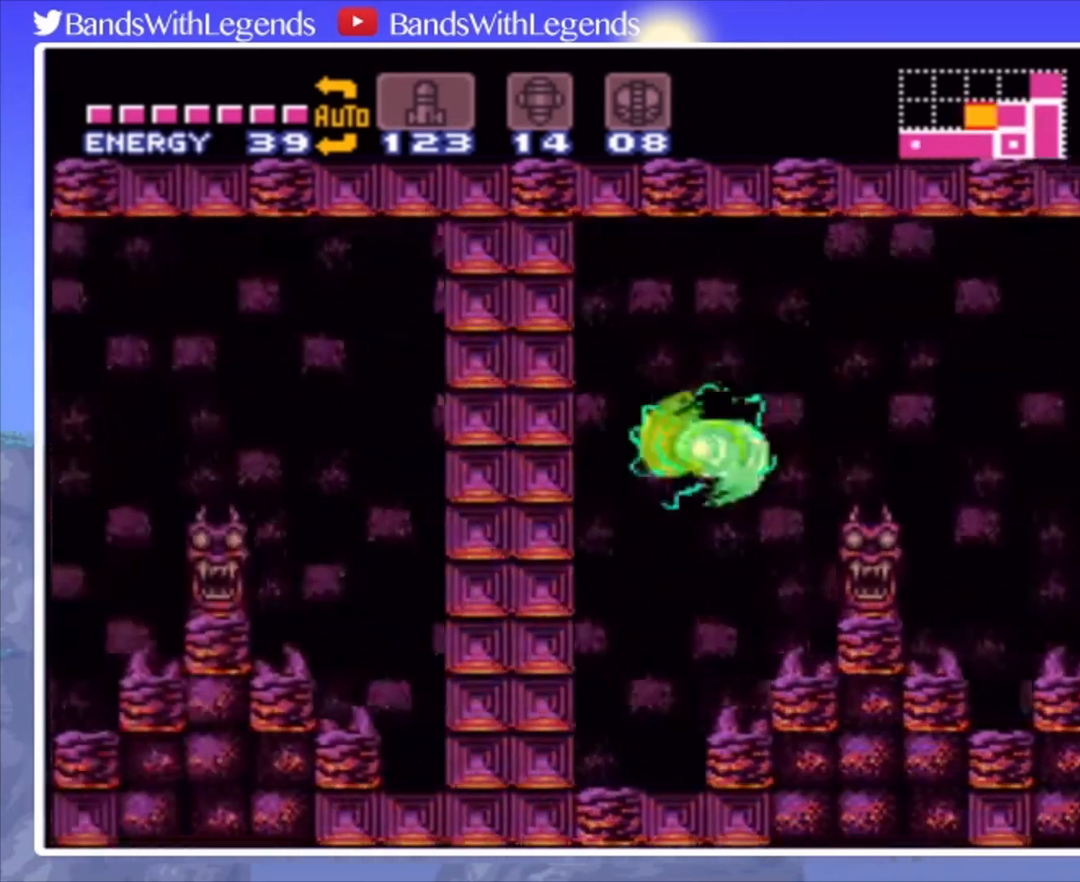
{"buttons": ["DPAD_LEFT"], "events": [[133, "CROSS", "down"], [367, "CROSS", "up"]]}
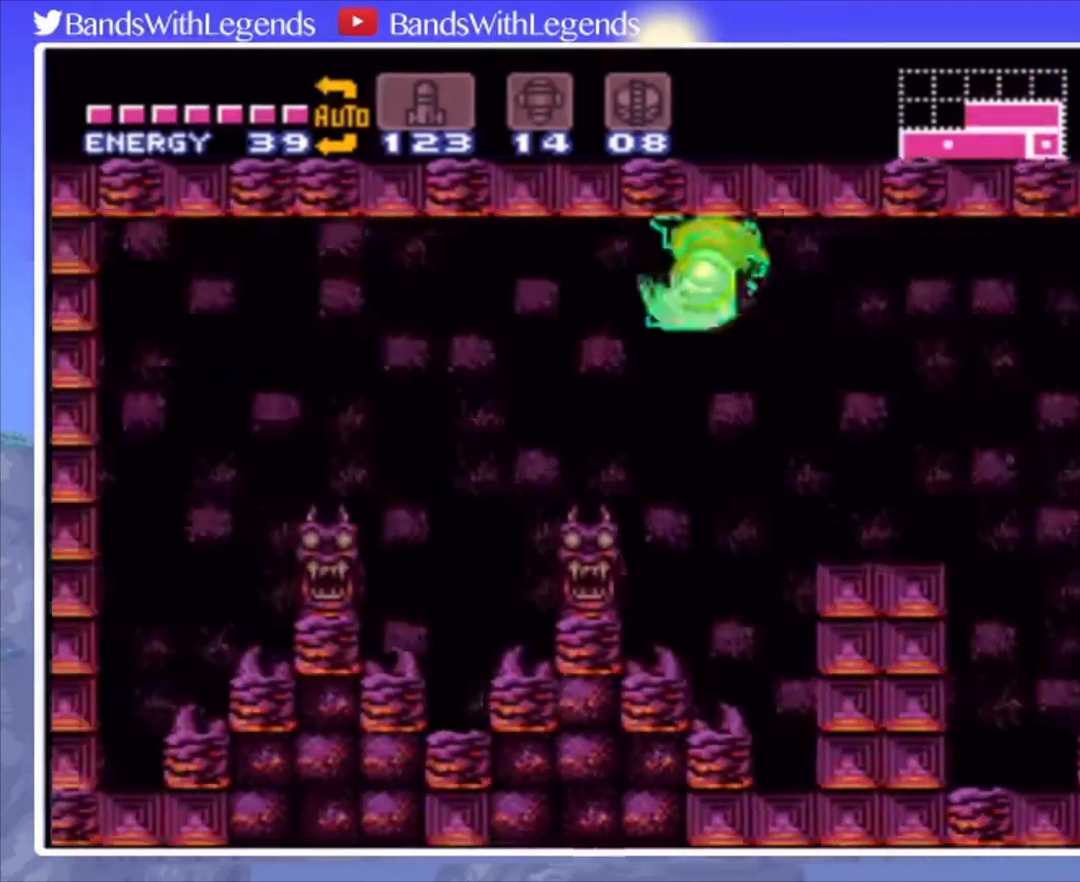
{"buttons": ["CROSS", "DPAD_LEFT"], "events": [[400, "CROSS", "down"]]}
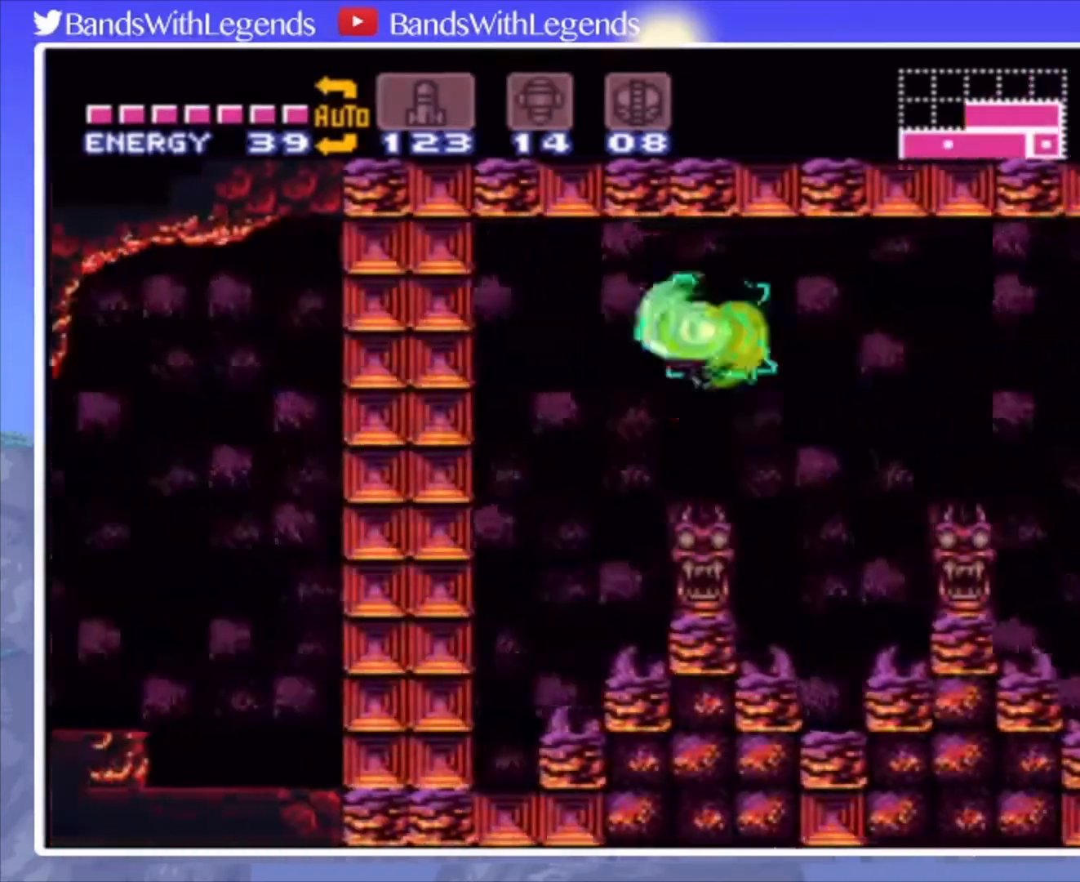
{"buttons": ["DPAD_LEFT"], "events": [[133, "CROSS", "up"]]}
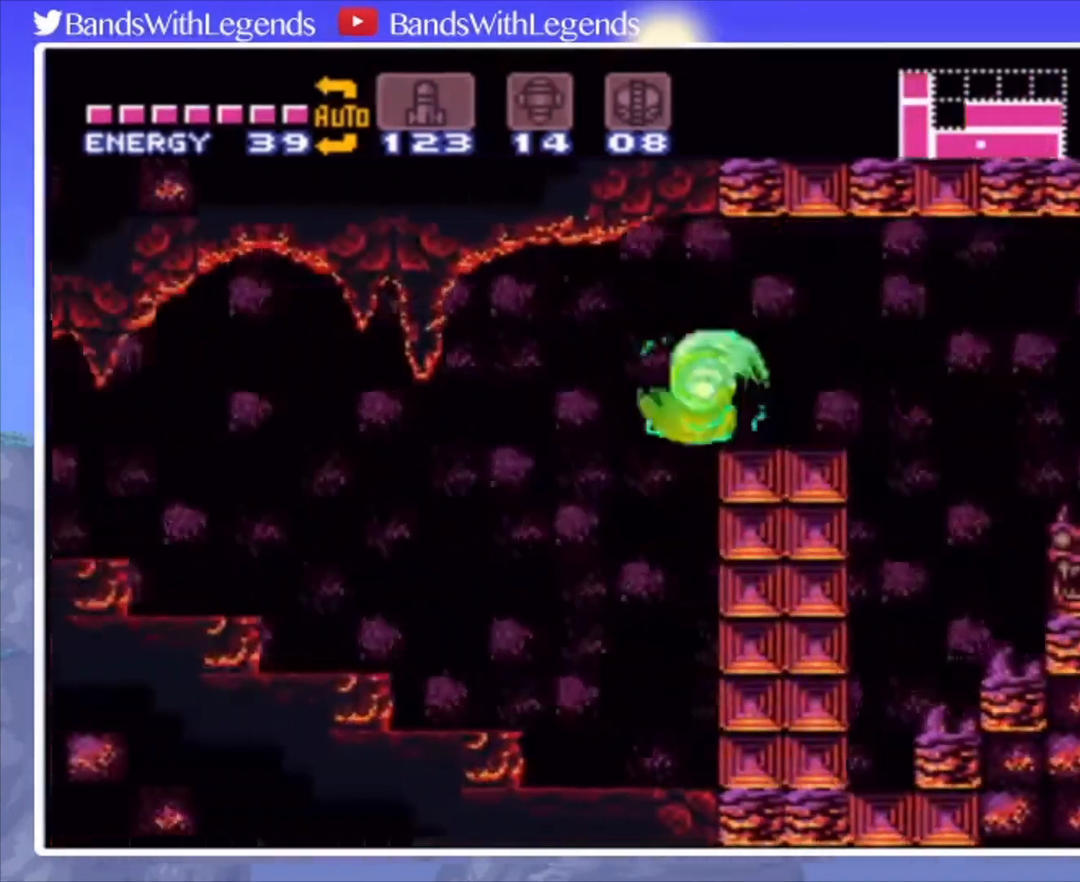
{"buttons": ["CROSS"], "events": [[333, "CROSS", "down"], [467, "DPAD_LEFT", "up"]]}
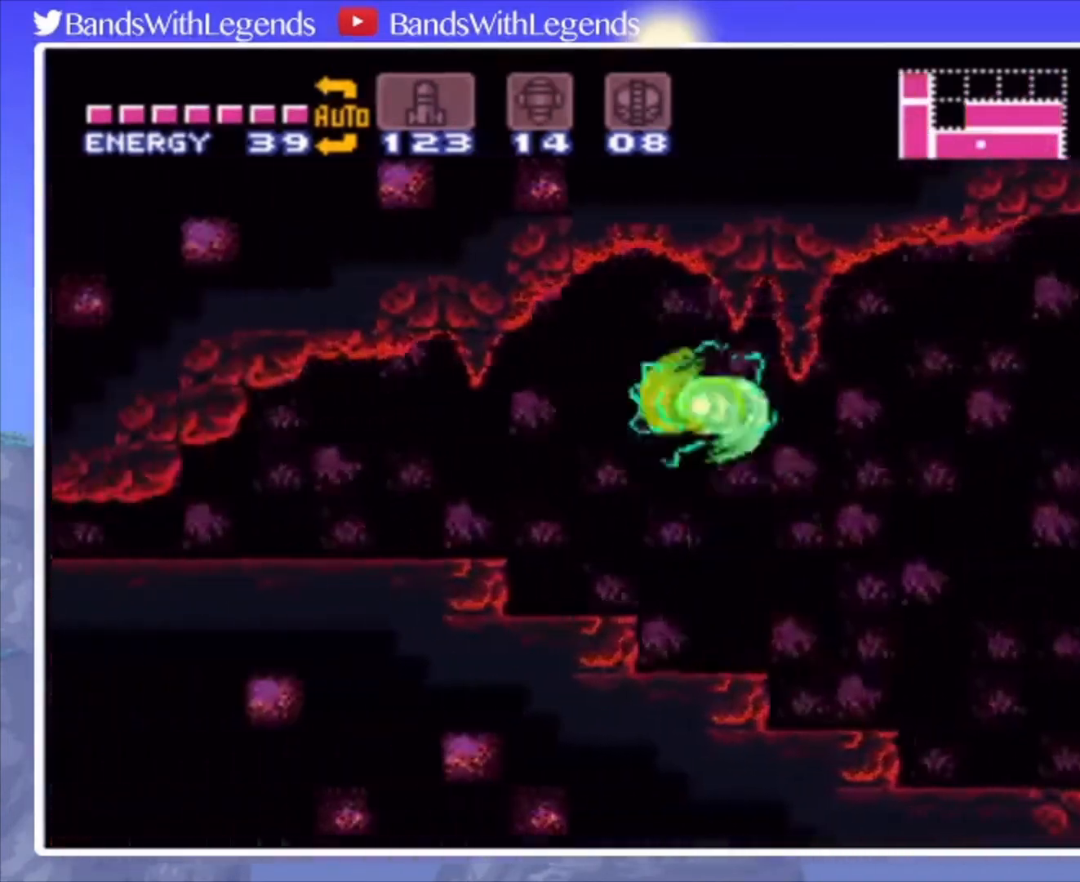
{"buttons": ["CROSS", "DPAD_DOWN"], "events": [[233, "DPAD_DOWN", "down"], [300, "DPAD_DOWN", "up"], [467, "DPAD_DOWN", "down"]]}
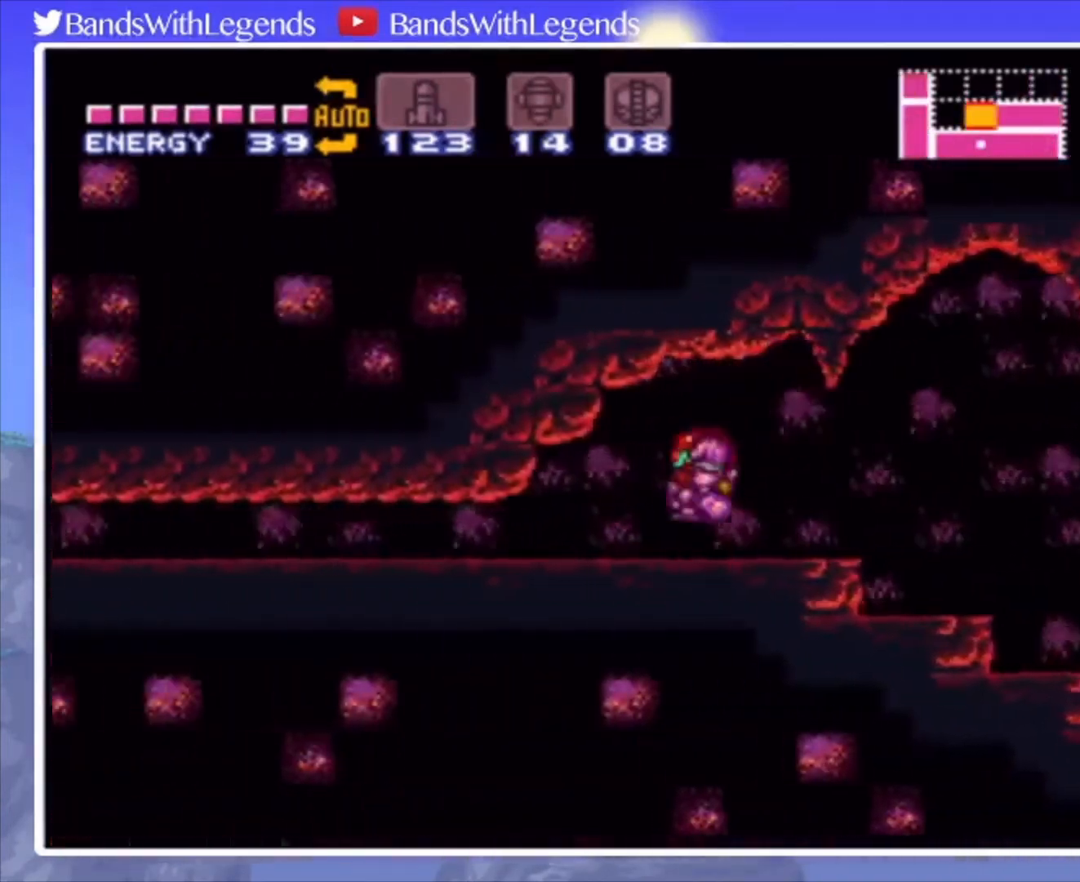
{"buttons": ["CROSS", "DPAD_LEFT"], "events": [[100, "DPAD_DOWN", "up"], [100, "DPAD_LEFT", "down"]]}
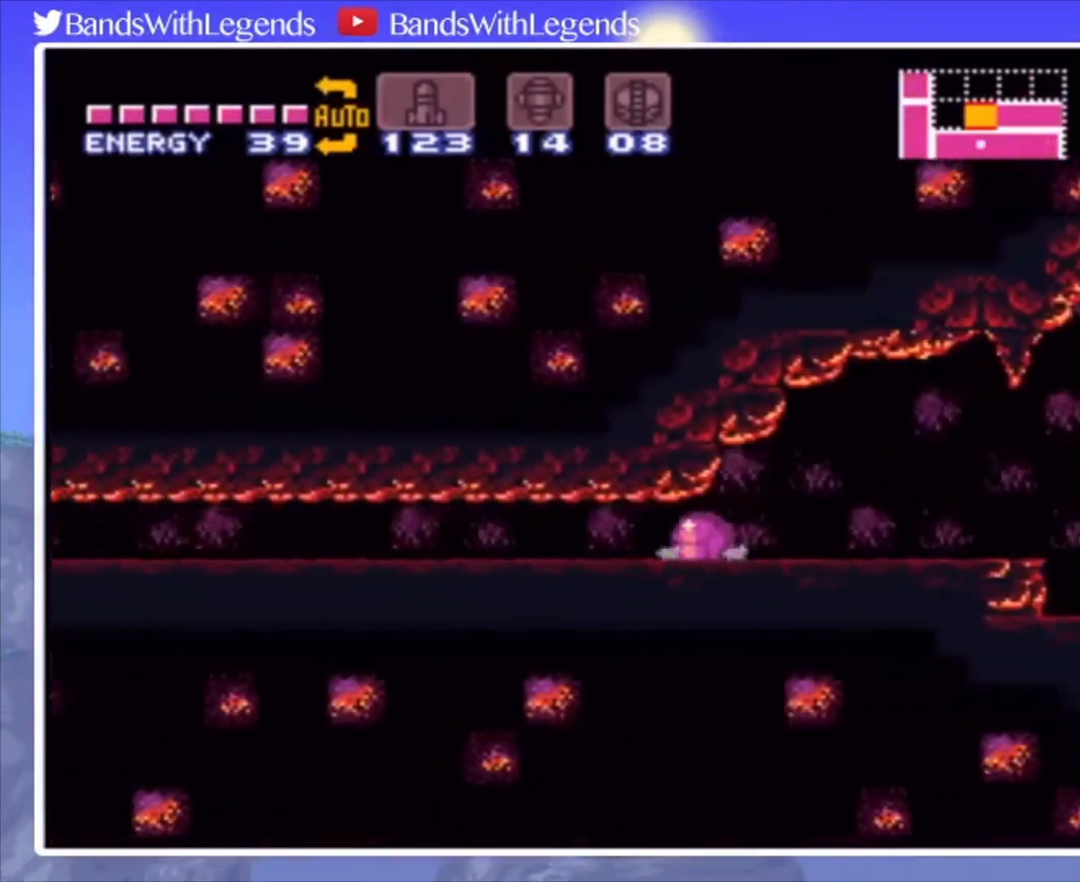
{"buttons": ["DPAD_LEFT"], "events": [[100, "CROSS", "up"], [400, "TRIANGLE", "down"], [500, "TRIANGLE", "up"]]}
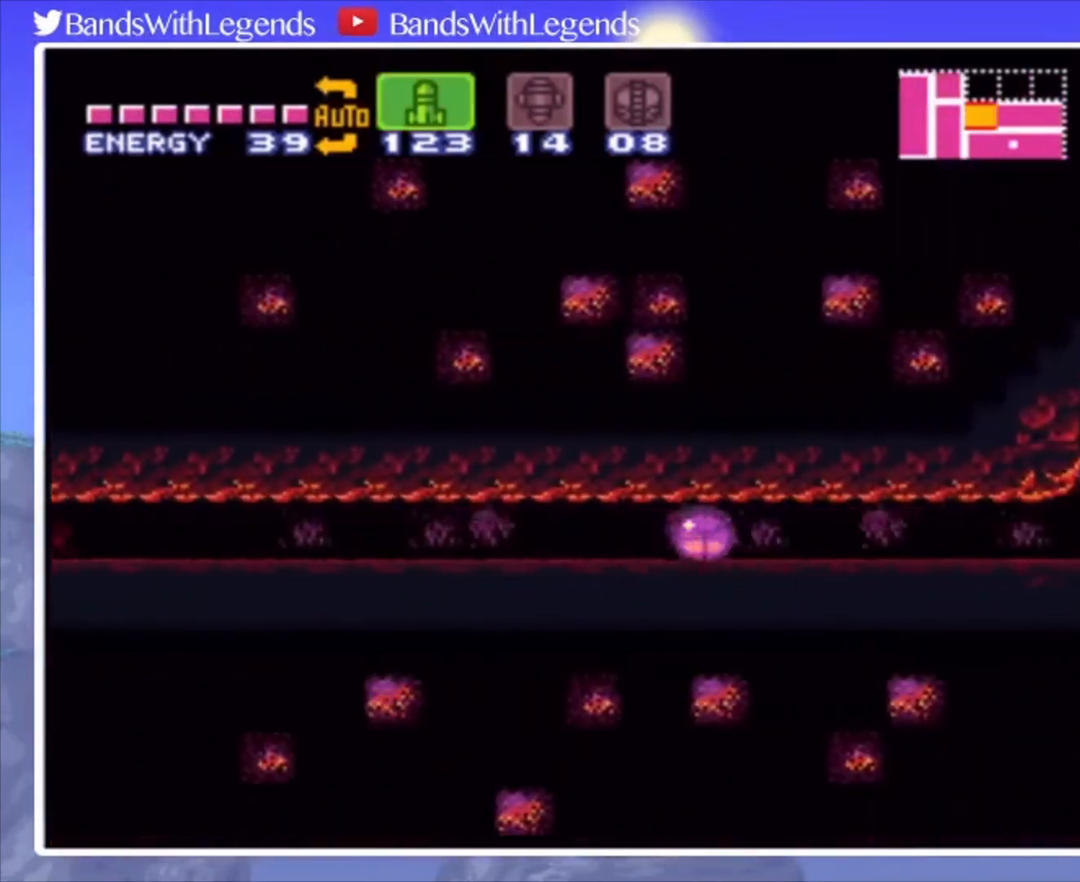
{"buttons": ["CIRCLE", "DPAD_LEFT"], "events": [[100, "CIRCLE", "down"]]}
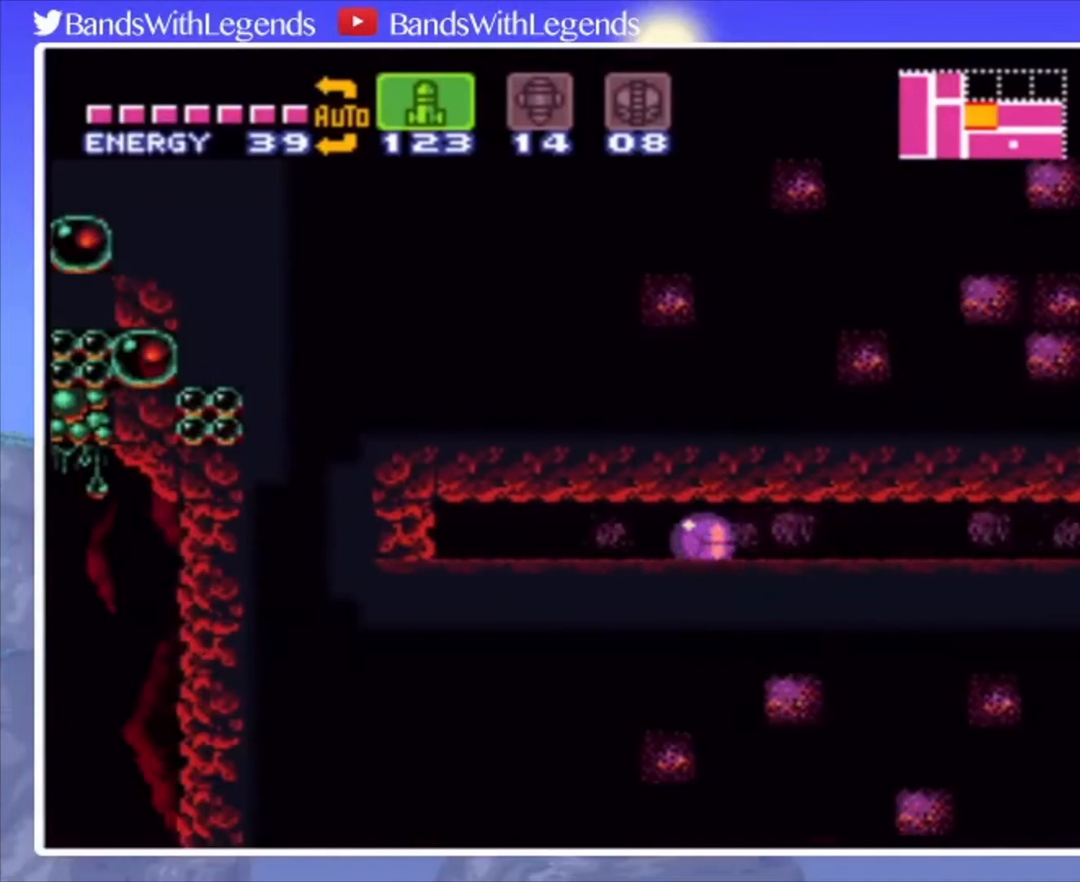
{"buttons": ["CIRCLE", "DPAD_LEFT"], "events": []}
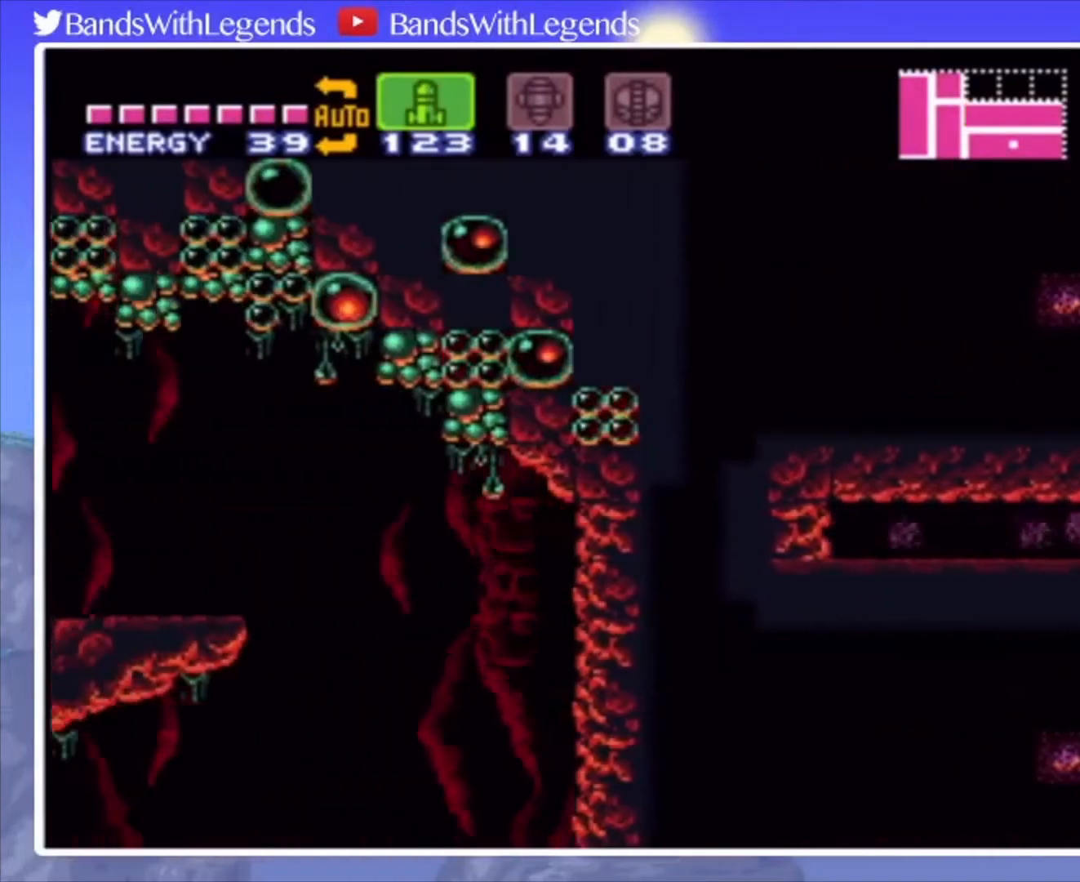
{"buttons": ["CIRCLE", "SQUARE", "DPAD_UP"], "events": [[167, "DPAD_LEFT", "up"], [167, "DPAD_UP", "down"], [233, "DPAD_LEFT", "down"], [267, "DPAD_UP", "up"], [433, "DPAD_UP", "down"], [433, "SQUARE", "down"], [467, "DPAD_LEFT", "up"]]}